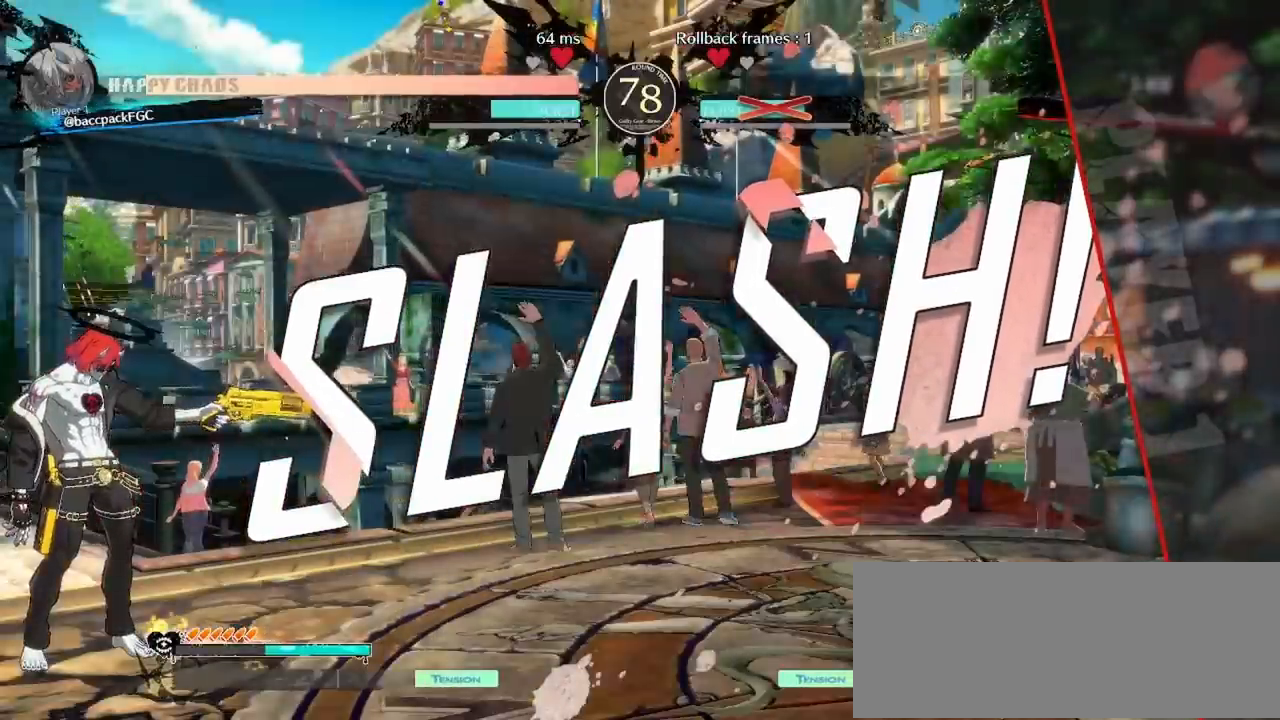
Gameplay with a controller (arcade stick); each line is a JSON object with the inputs held at the frame after it. "events" lists button and stick changes between this image and that frame as [ms after this image, input, new state], when the widget could be followed in between. Not read: L3 R3.
{"buttons": ["DPAD_LEFT"], "events": [[217, "DPAD_LEFT", "down"]]}
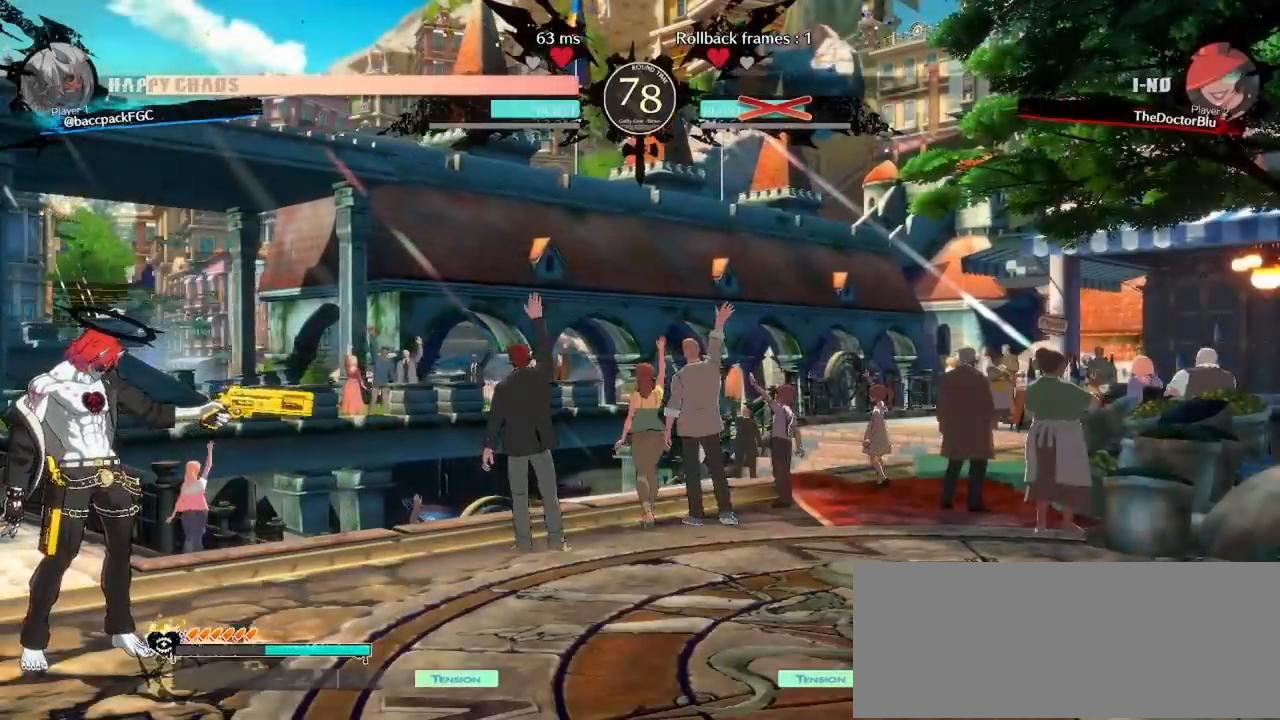
{"buttons": [], "events": [[467, "DPAD_LEFT", "up"]]}
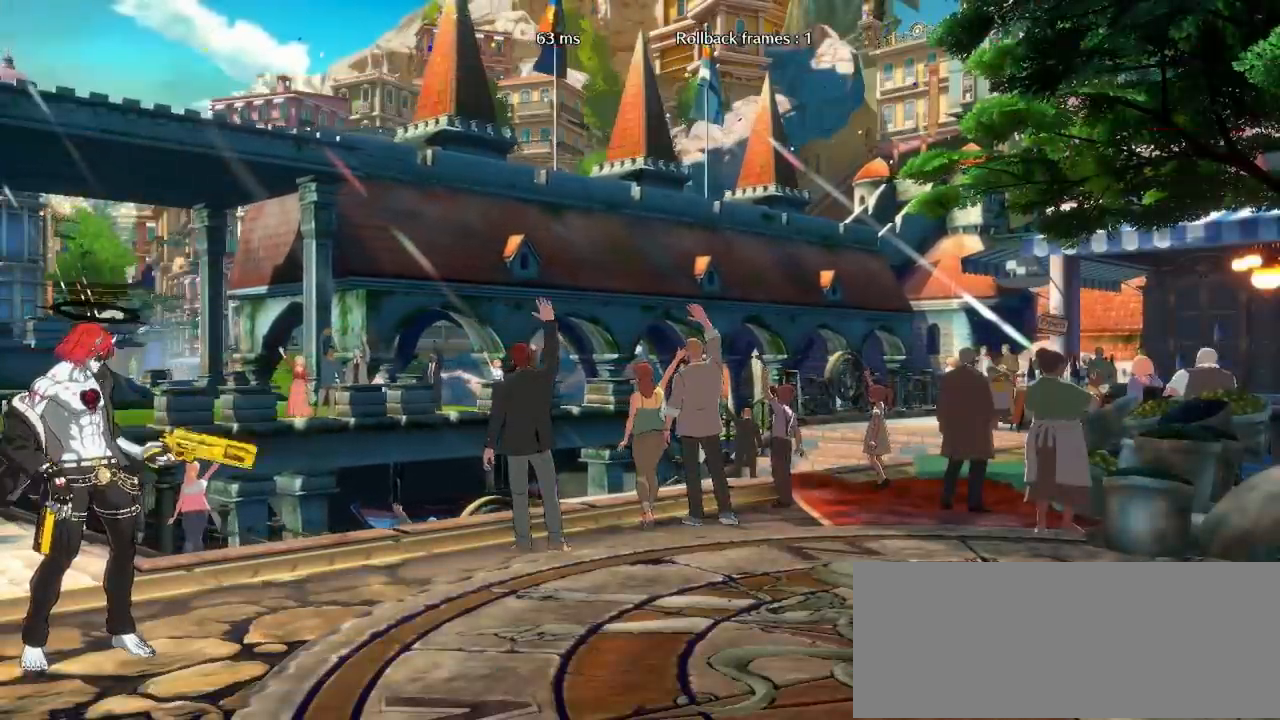
{"buttons": [], "events": []}
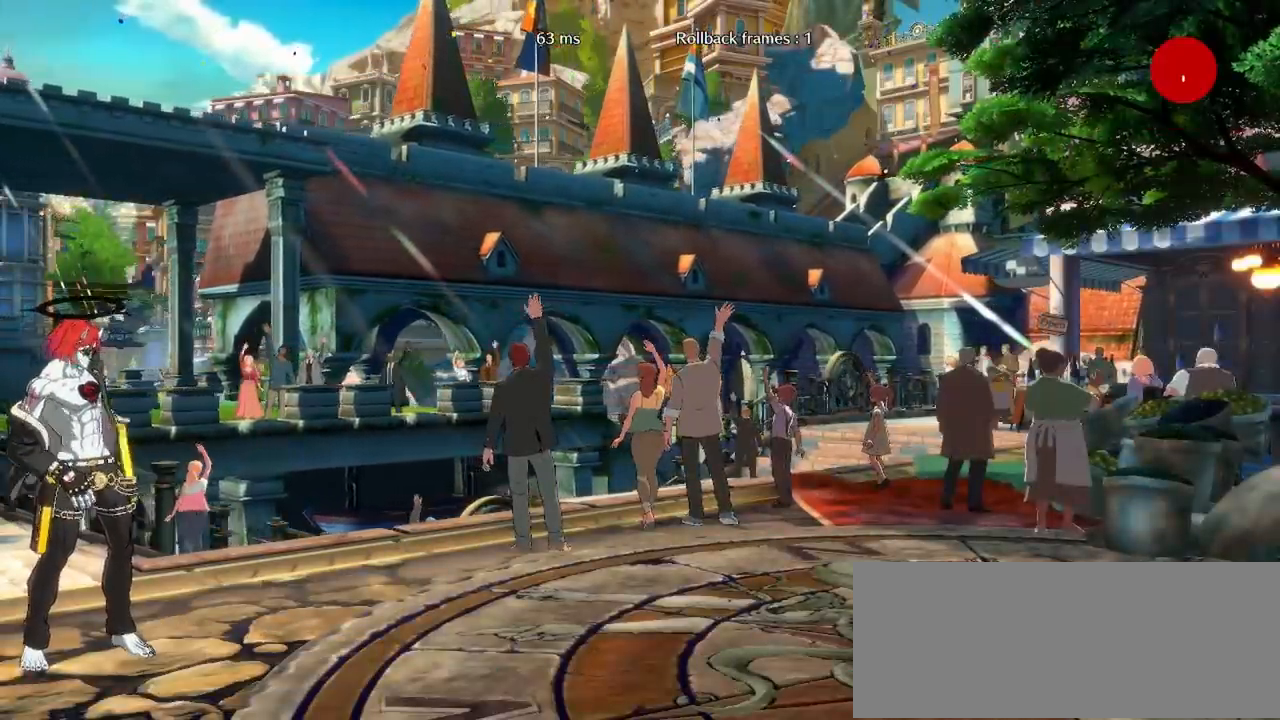
{"buttons": [], "events": []}
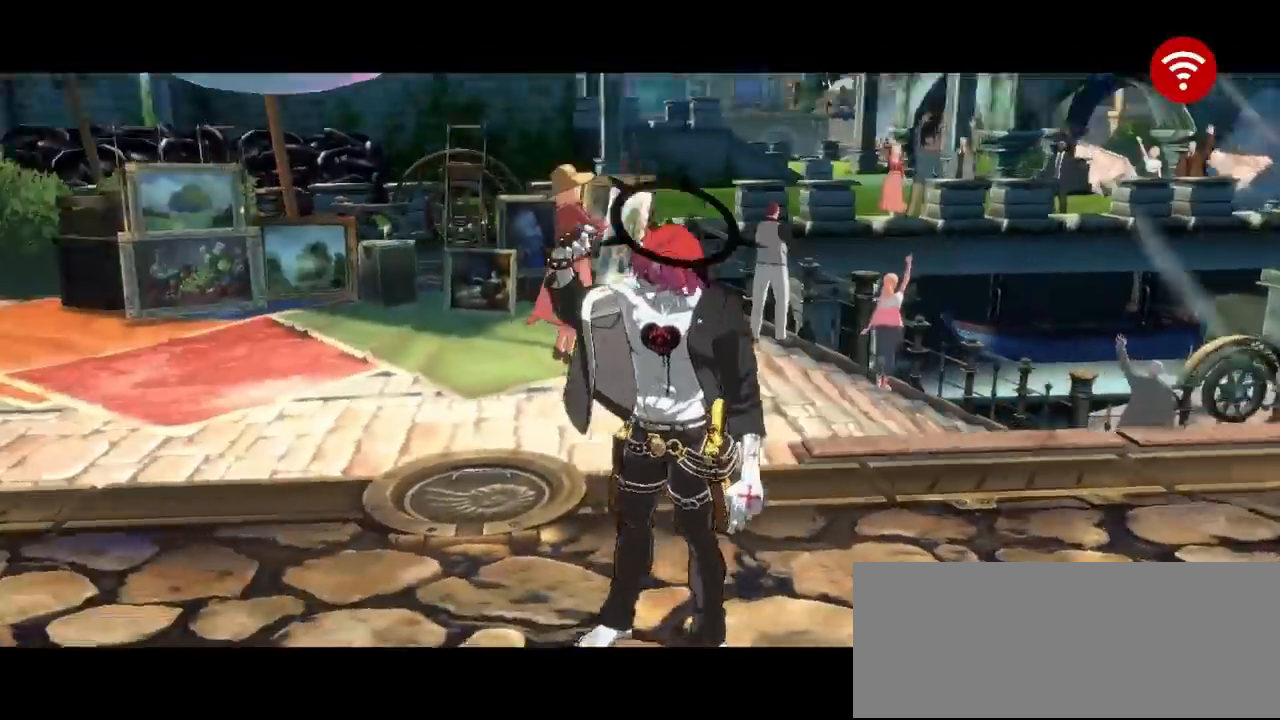
{"buttons": [], "events": []}
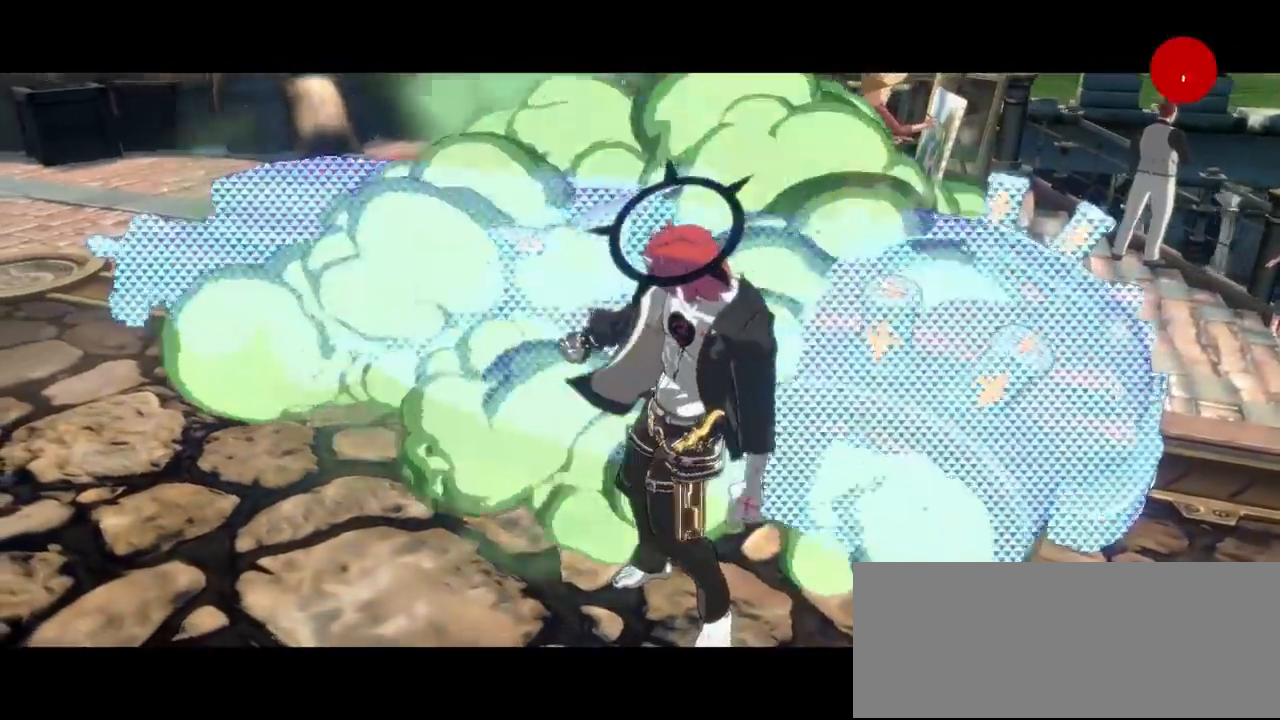
{"buttons": ["CROSS"], "events": [[217, "CROSS", "down"], [367, "CROSS", "up"], [467, "CROSS", "down"]]}